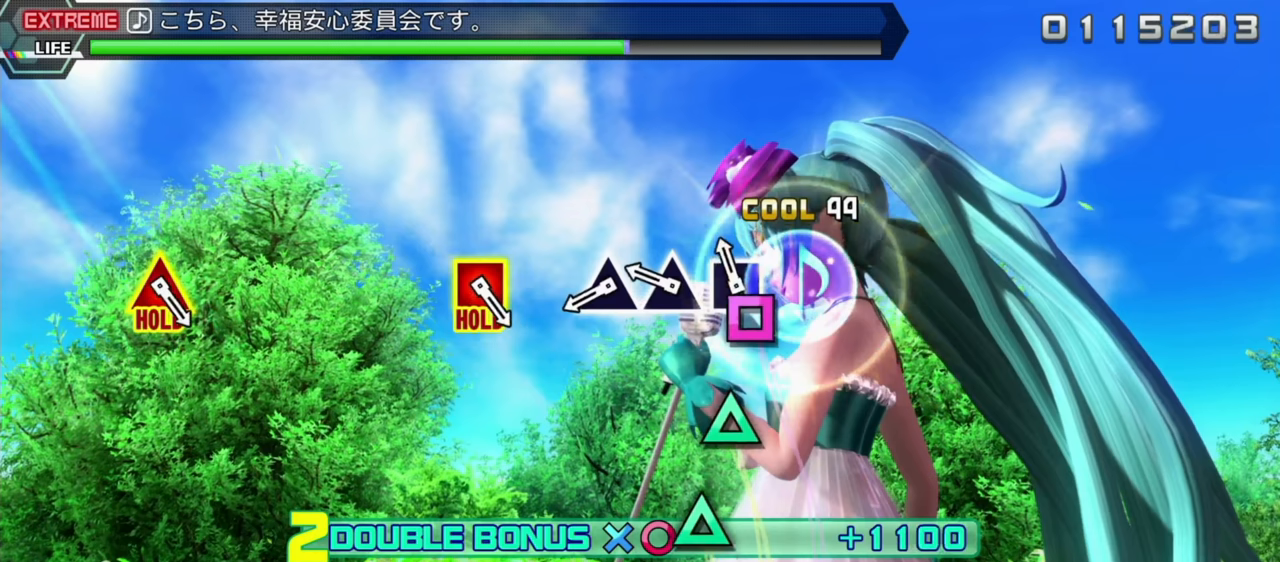
Gameplay with a controller (PlayStation layout); each line is a JSON object with the inputs held at the frame after it. "events" lists button and stick changes between this image and that frame as [ms after this image, input, new state], when the widget could be followed in between. Not read: L3 R3 right_stick.
{"buttons": ["L2"], "left_stick": "center", "events": []}
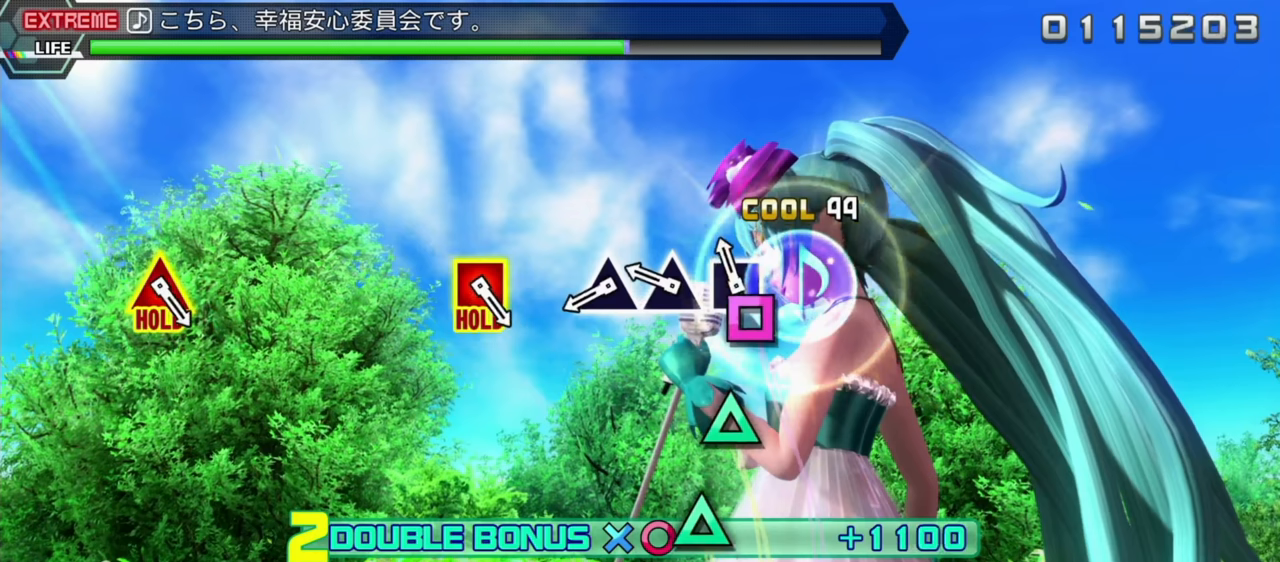
{"buttons": ["L2"], "left_stick": "center", "events": []}
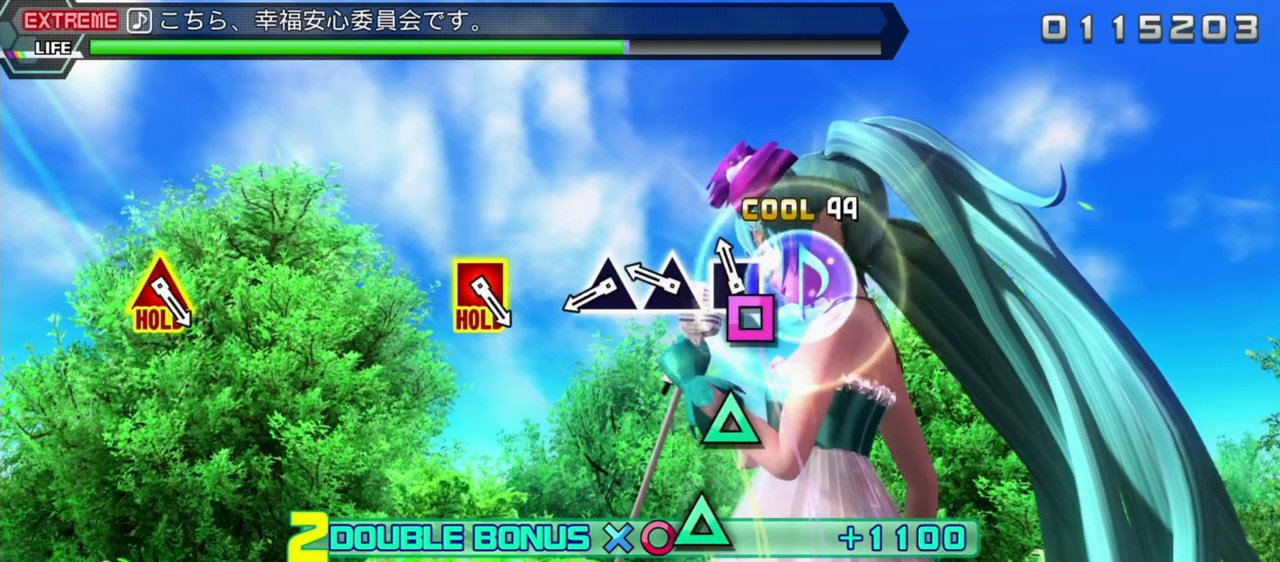
{"buttons": ["L2"], "left_stick": "center", "events": []}
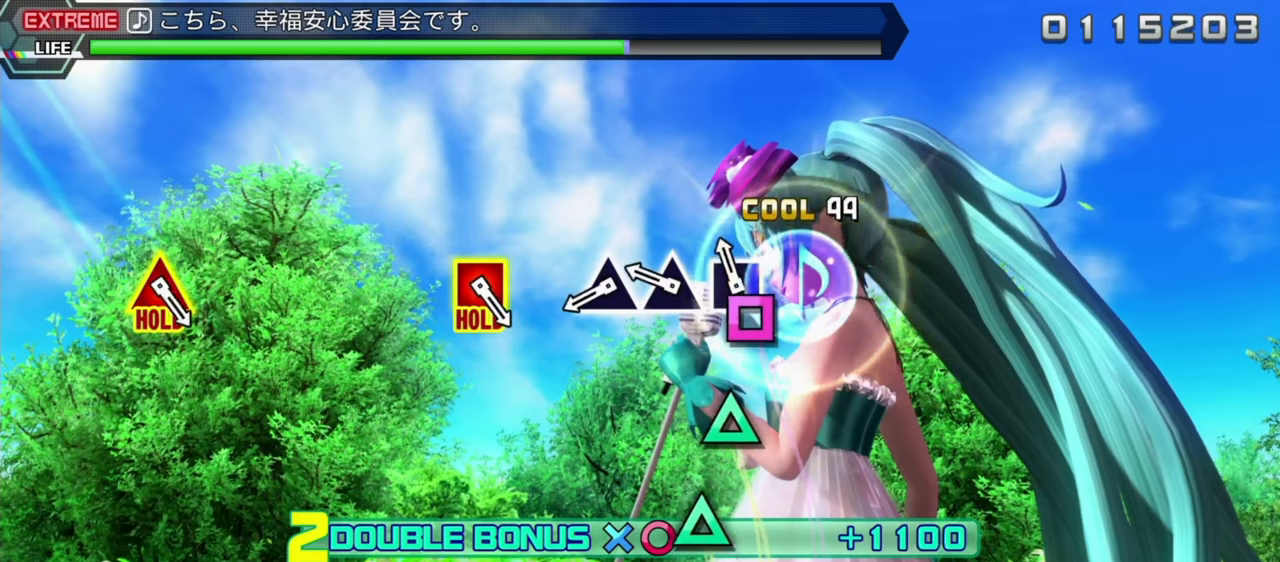
{"buttons": ["L2"], "left_stick": "center", "events": []}
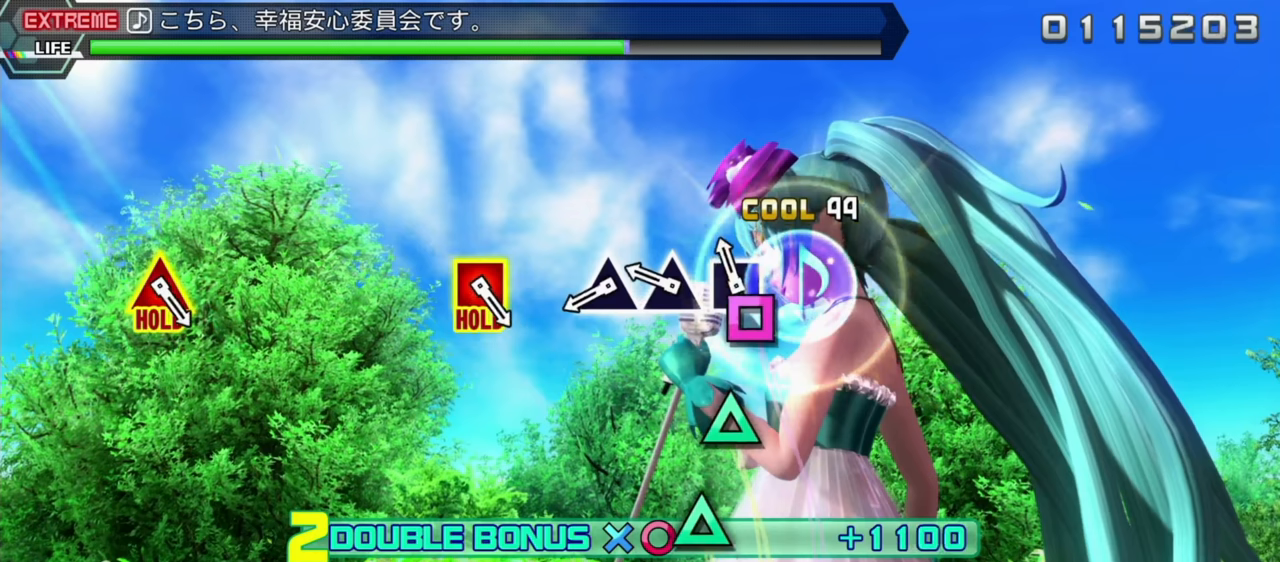
{"buttons": ["L2"], "left_stick": "center", "events": []}
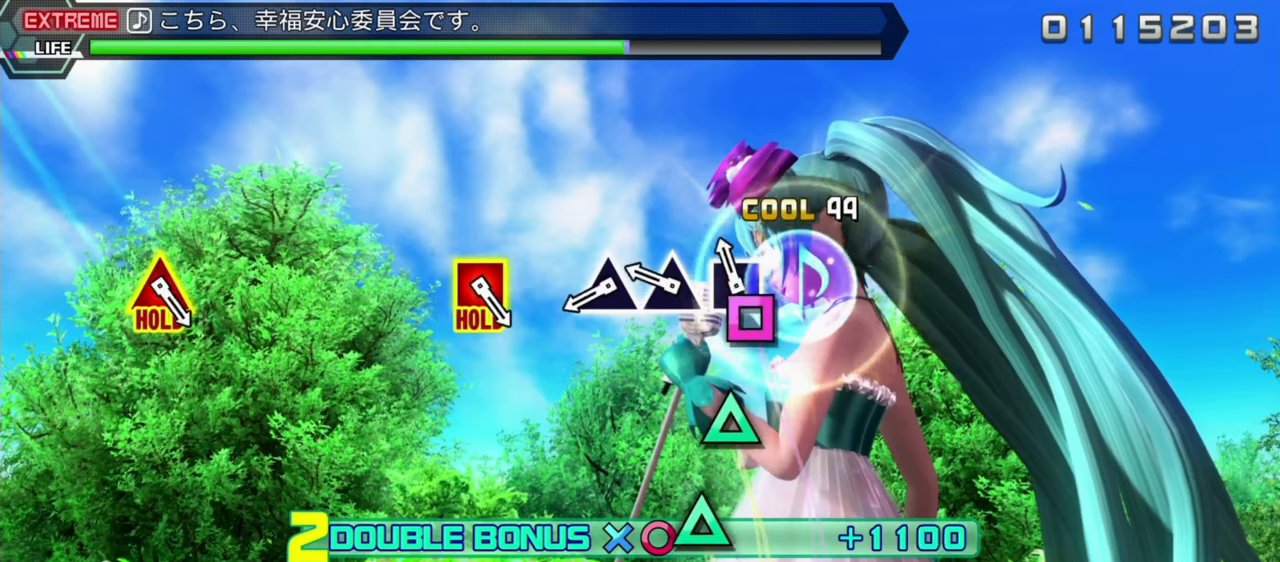
{"buttons": ["L2"], "left_stick": "center", "events": []}
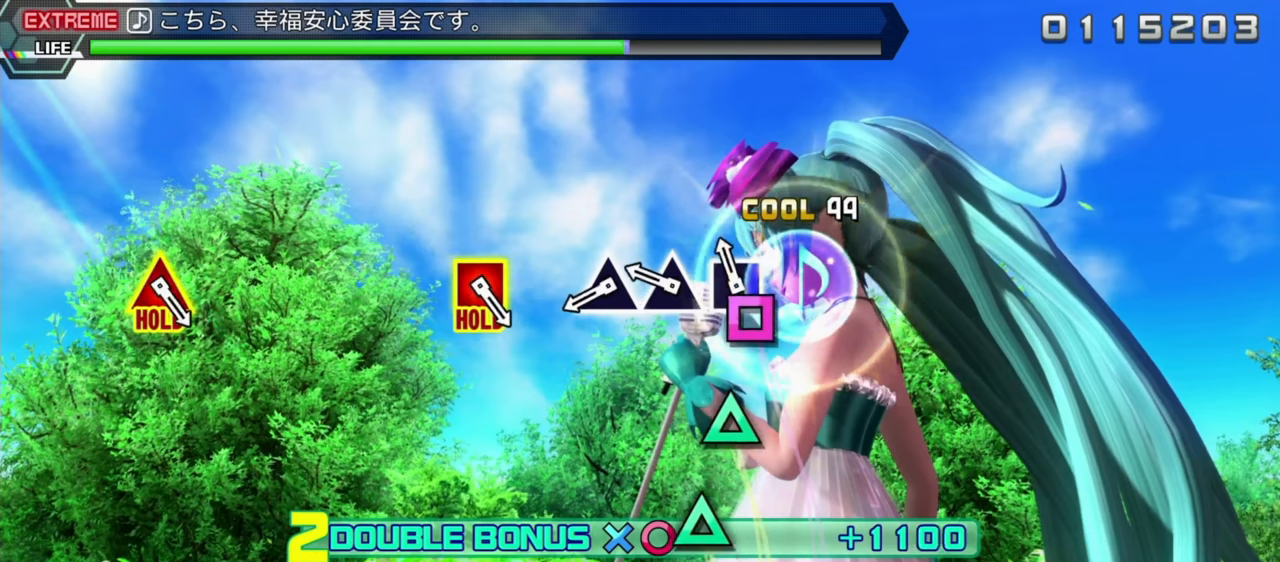
{"buttons": ["L2"], "left_stick": "center", "events": []}
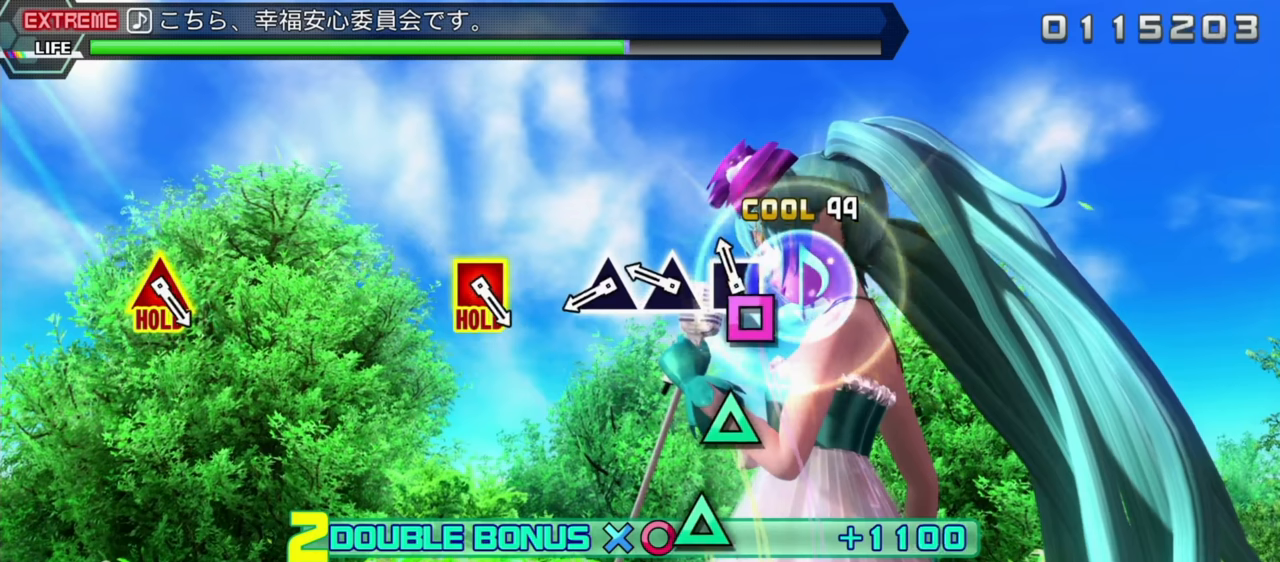
{"buttons": ["L2"], "left_stick": "center", "events": []}
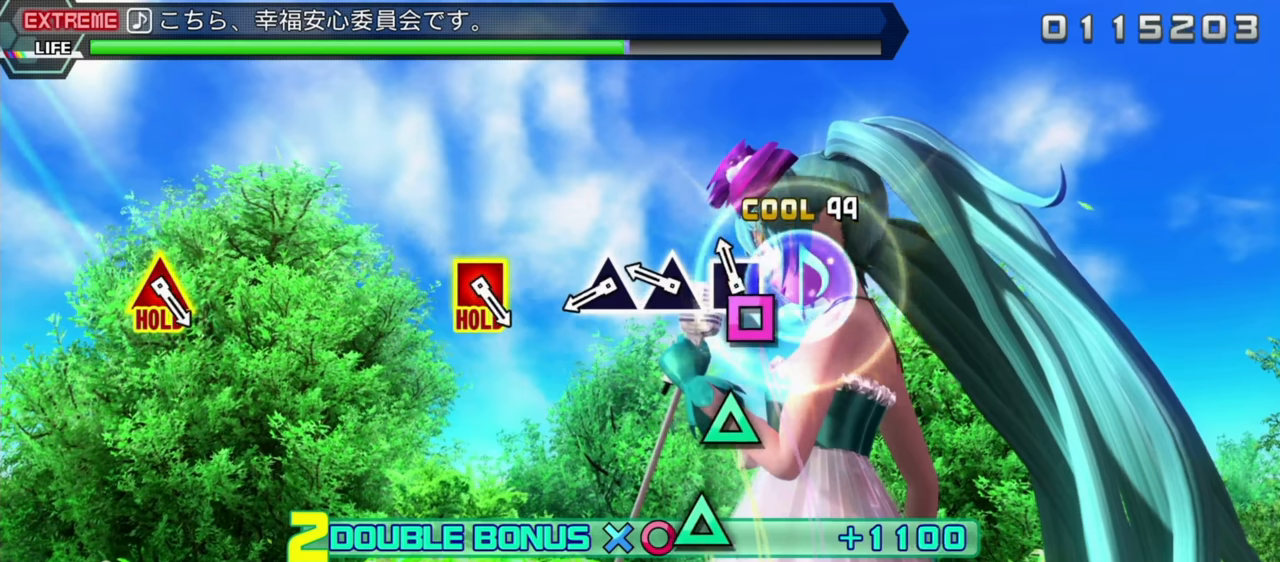
{"buttons": ["L2"], "left_stick": "center", "events": []}
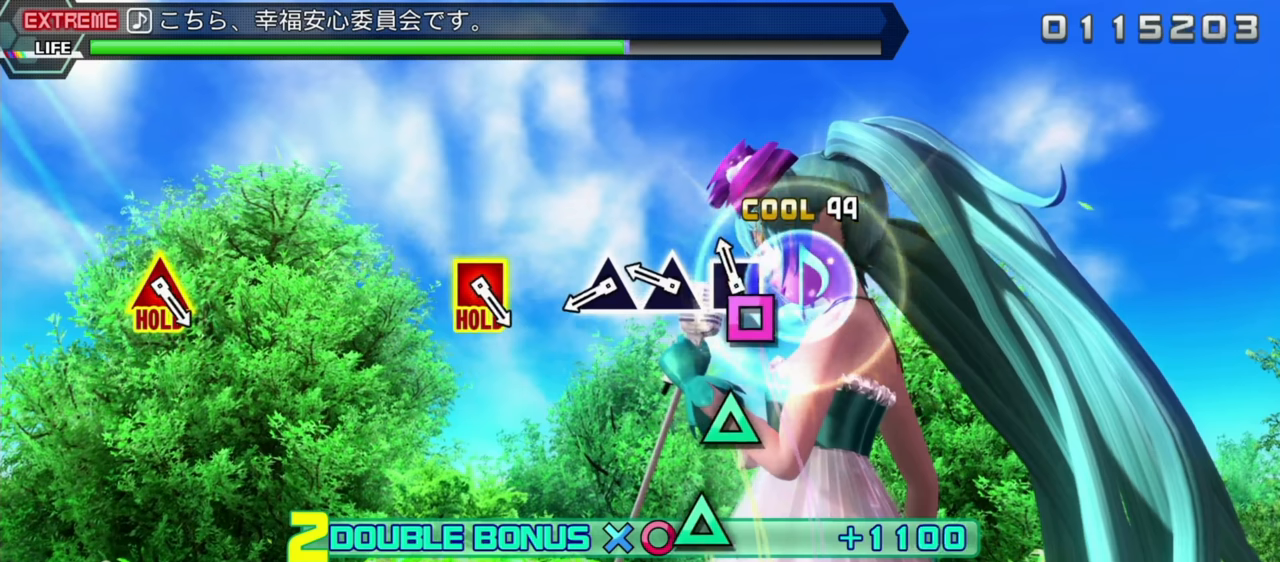
{"buttons": ["L2"], "left_stick": "center", "events": []}
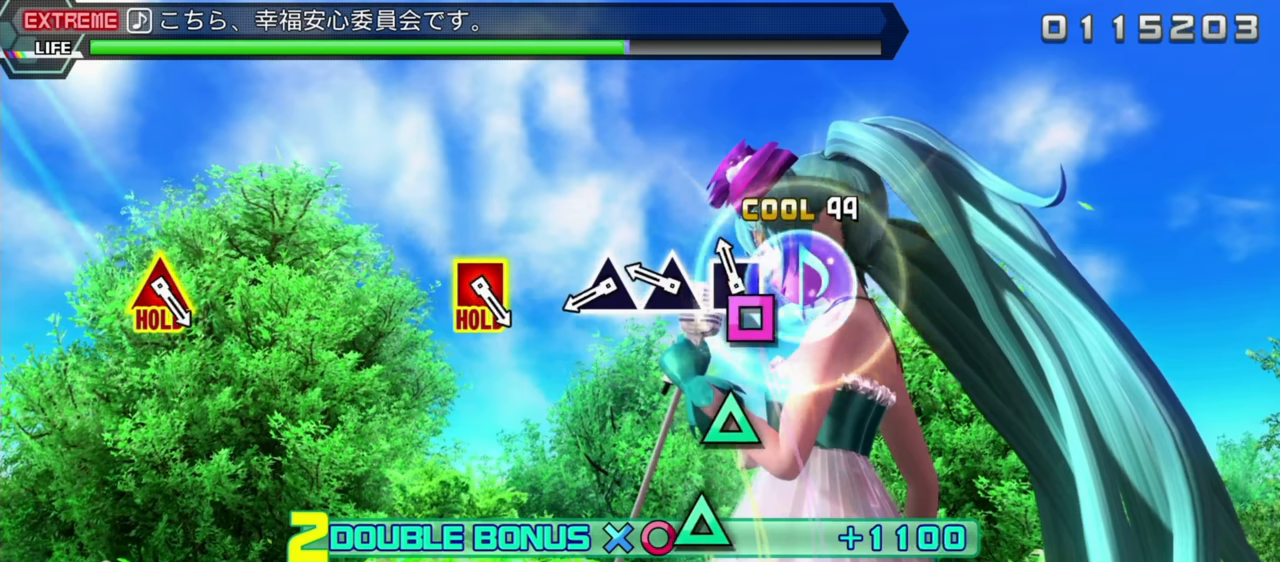
{"buttons": ["L2"], "left_stick": "center", "events": []}
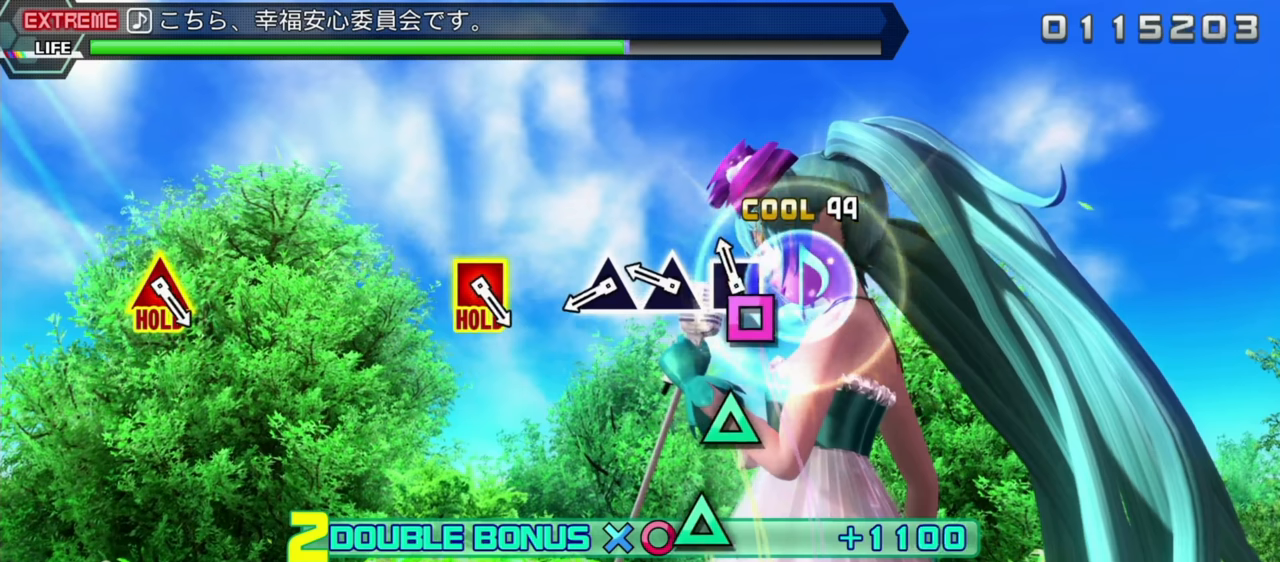
{"buttons": ["L2"], "left_stick": "center", "events": []}
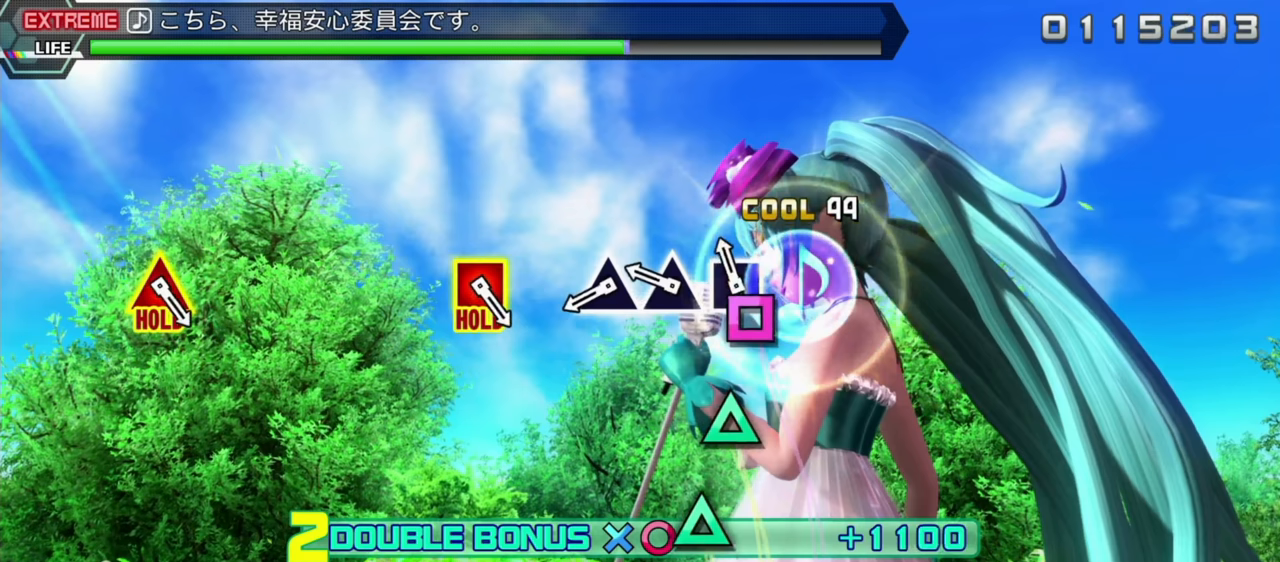
{"buttons": ["L2"], "left_stick": "center", "events": []}
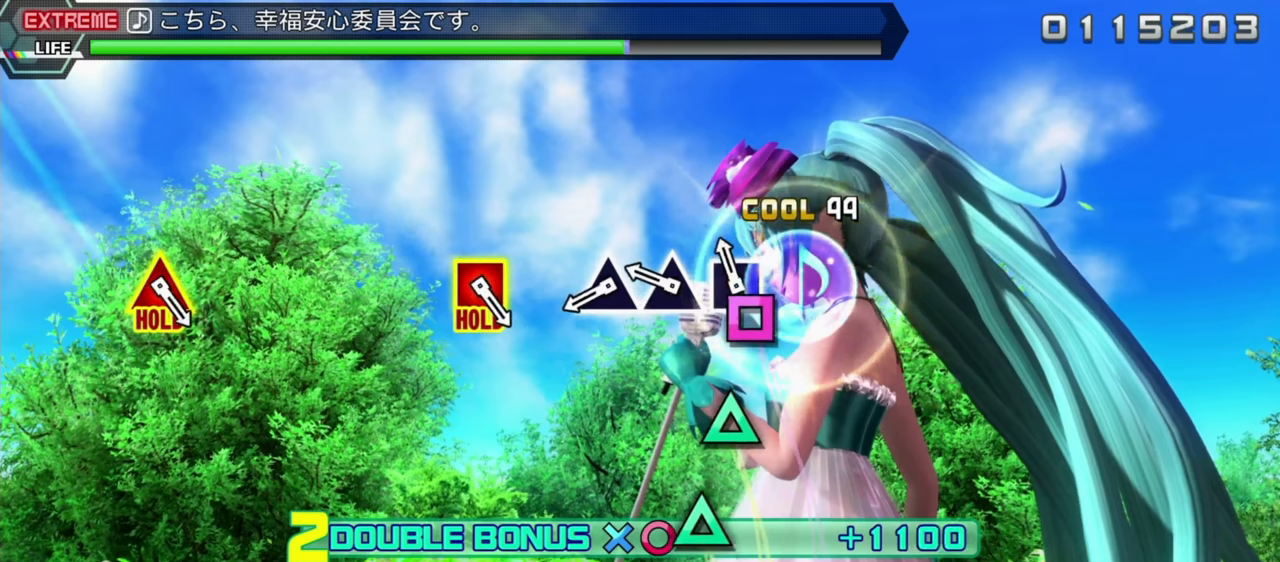
{"buttons": ["L2"], "left_stick": "center", "events": []}
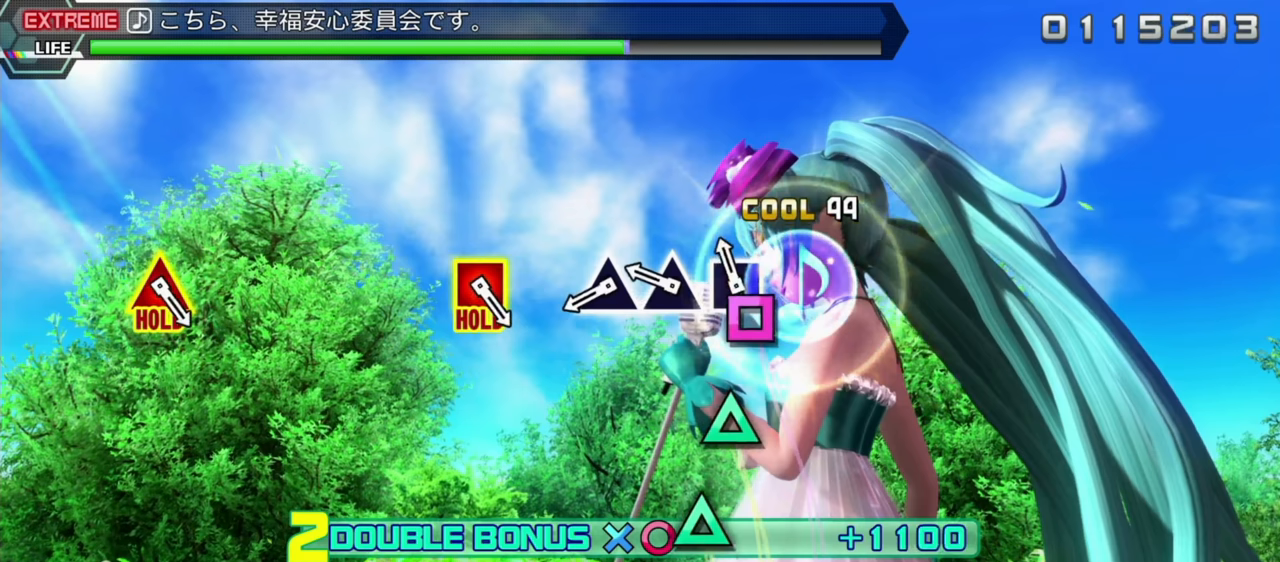
{"buttons": ["L2"], "left_stick": "center", "events": []}
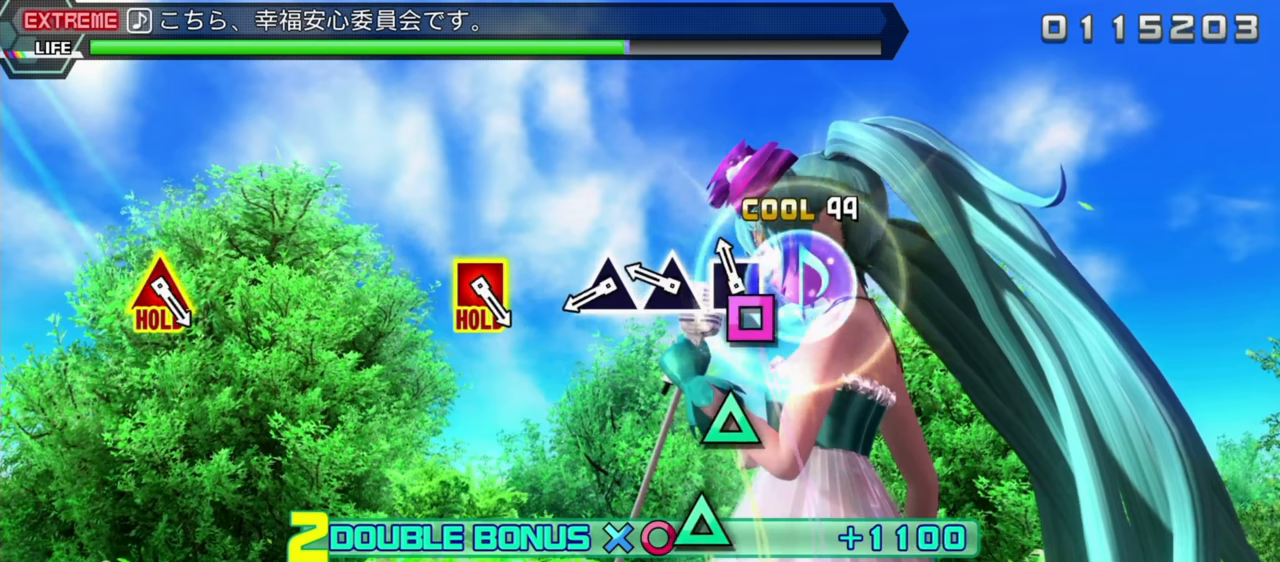
{"buttons": ["L2"], "left_stick": "center", "events": []}
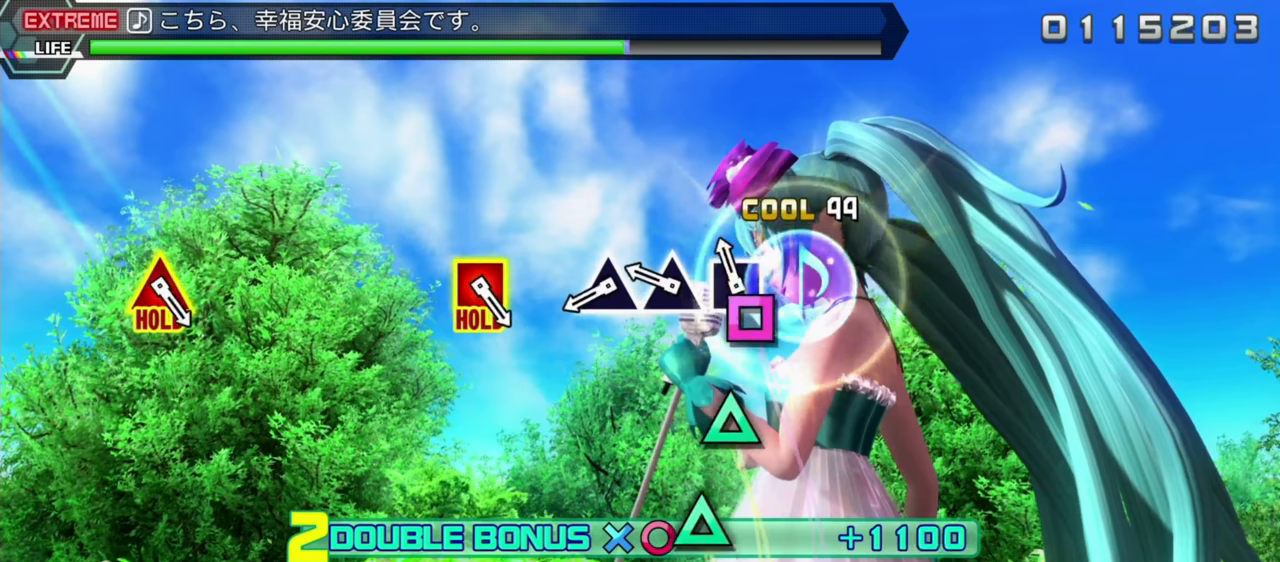
{"buttons": ["L2"], "left_stick": "center", "events": []}
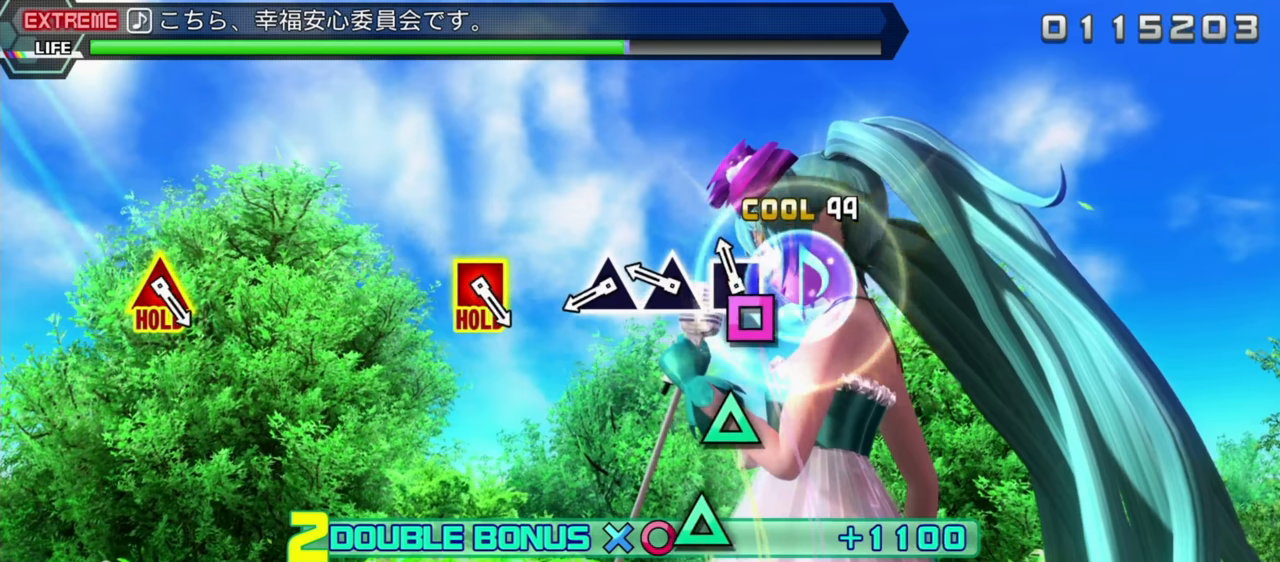
{"buttons": ["L2"], "left_stick": "center", "events": []}
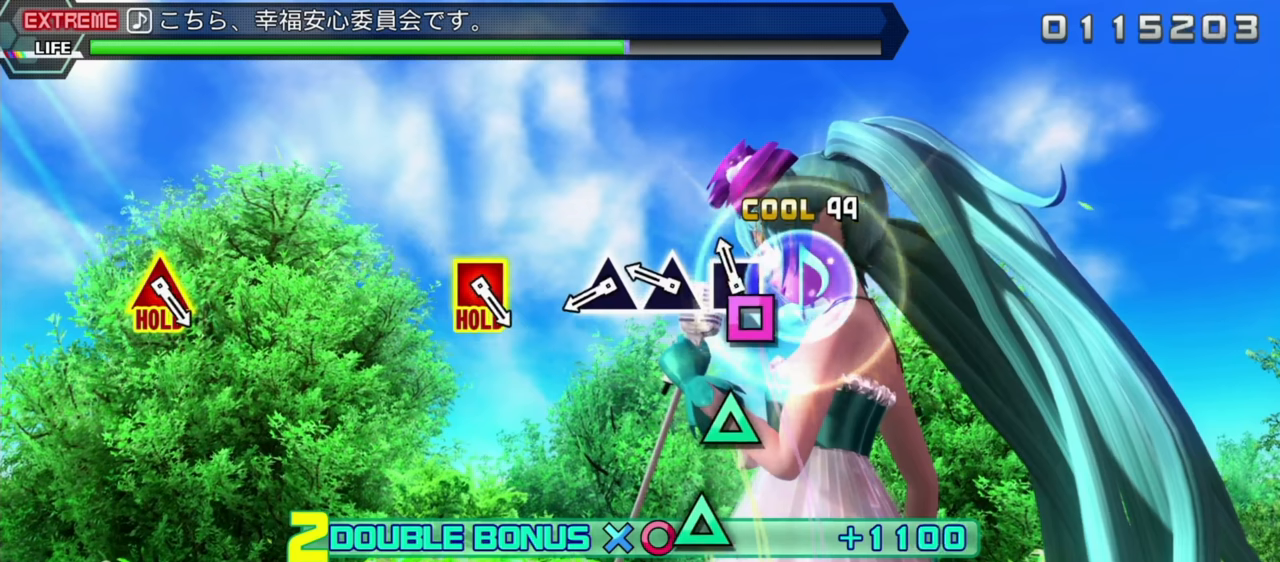
{"buttons": ["L2"], "left_stick": "center", "events": []}
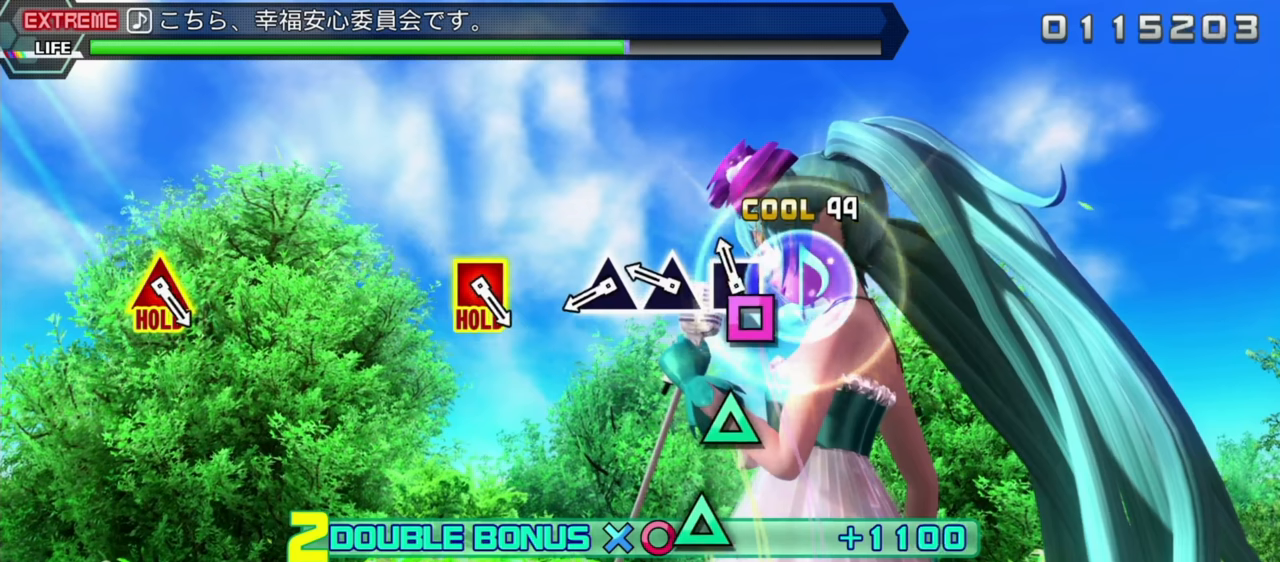
{"buttons": ["L2"], "left_stick": "center", "events": []}
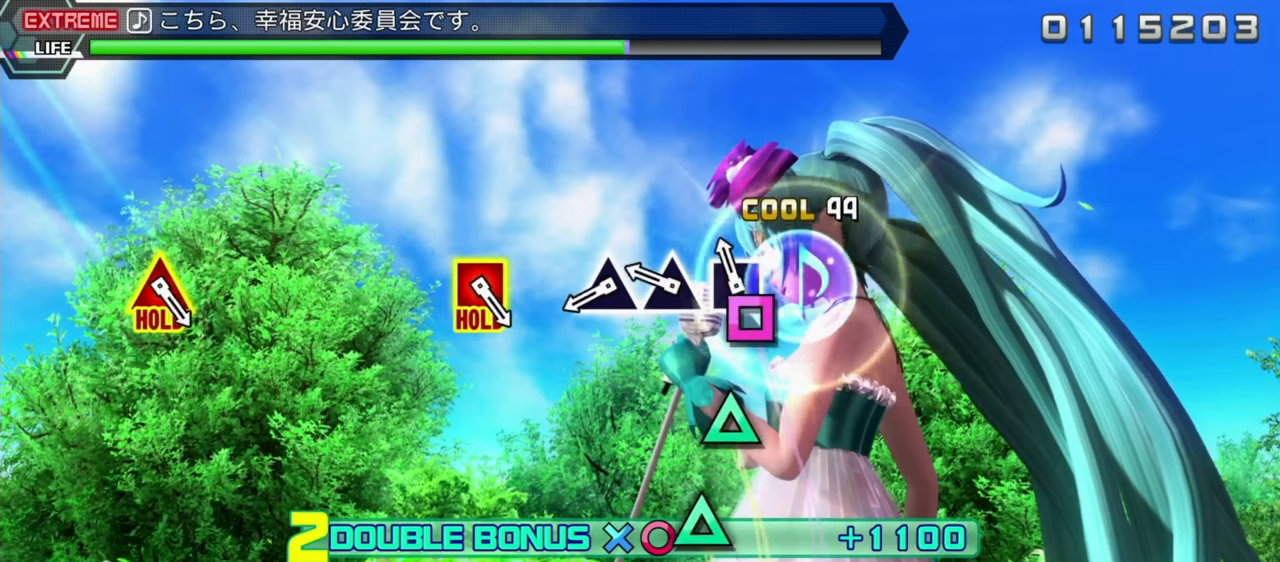
{"buttons": ["L2"], "left_stick": "center", "events": []}
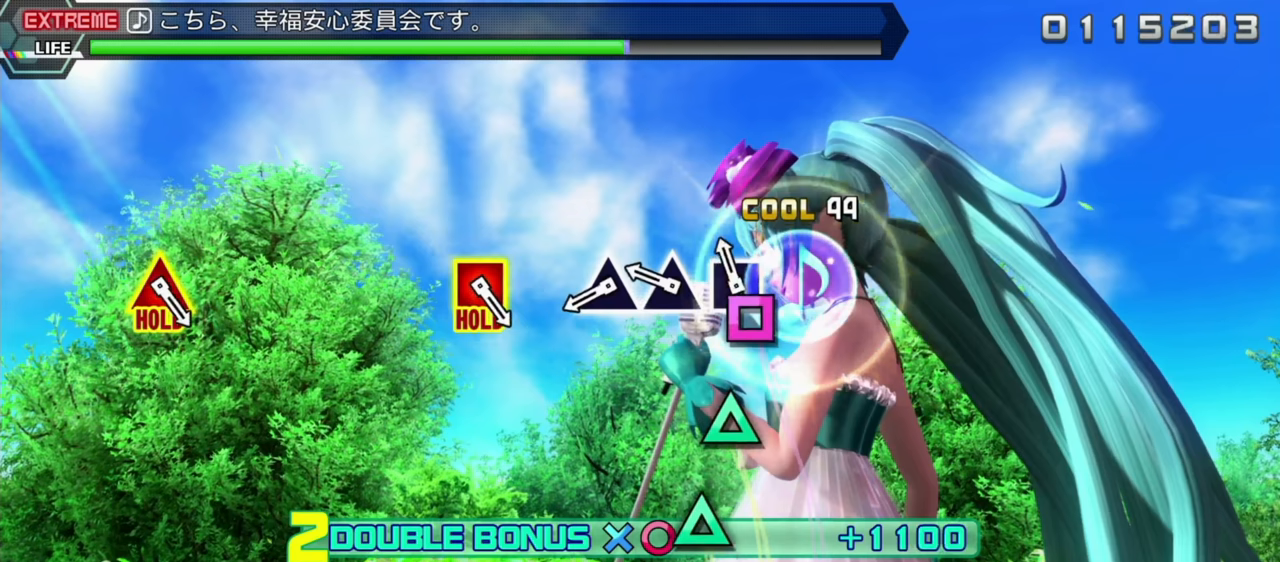
{"buttons": ["L2"], "left_stick": "center", "events": []}
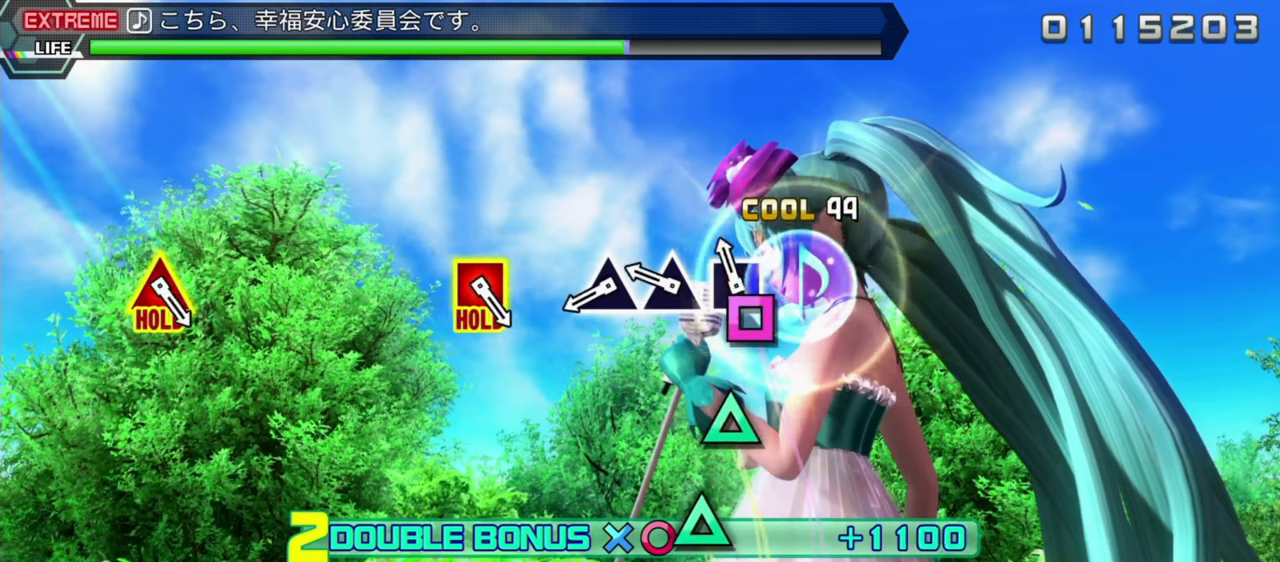
{"buttons": ["L2"], "left_stick": "center", "events": []}
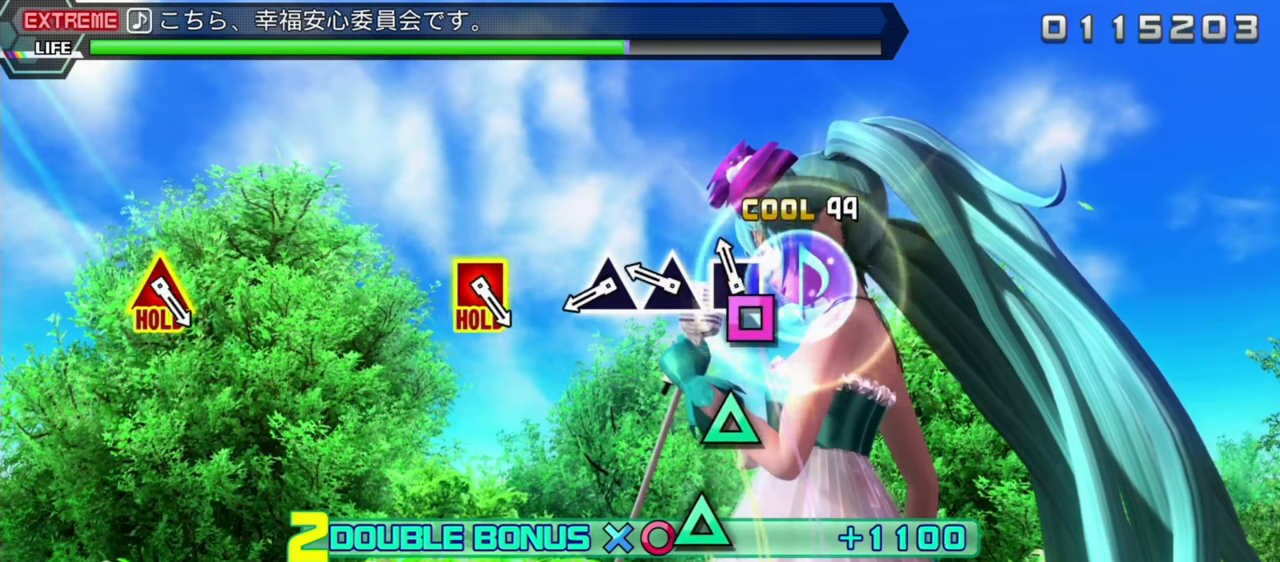
{"buttons": ["L2"], "left_stick": "center", "events": []}
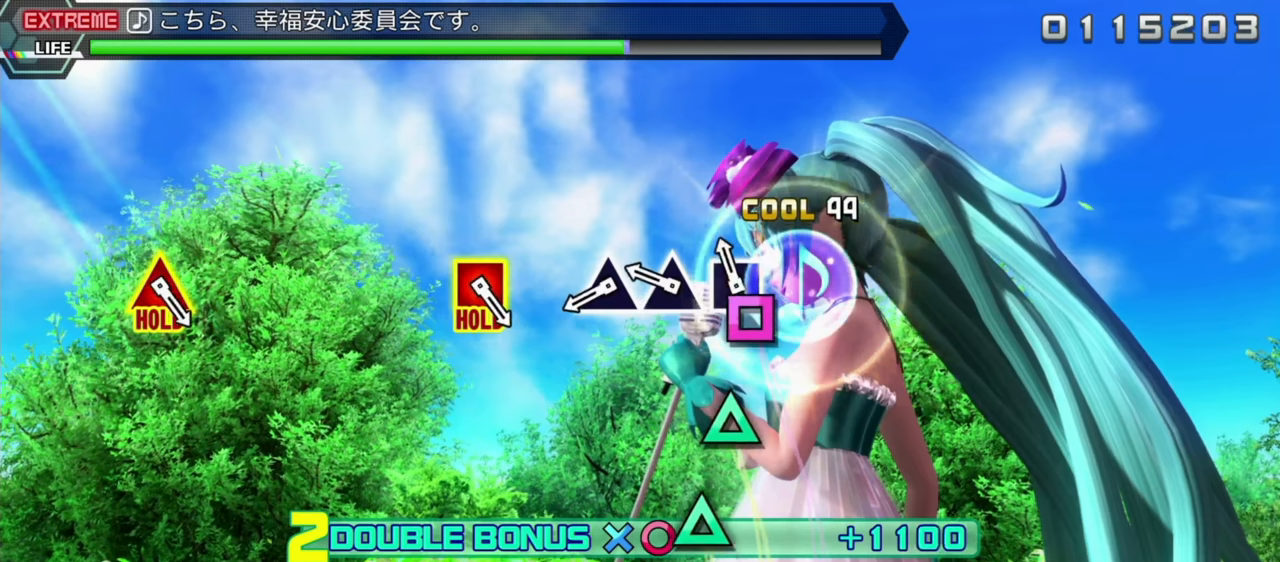
{"buttons": ["L2"], "left_stick": "center", "events": []}
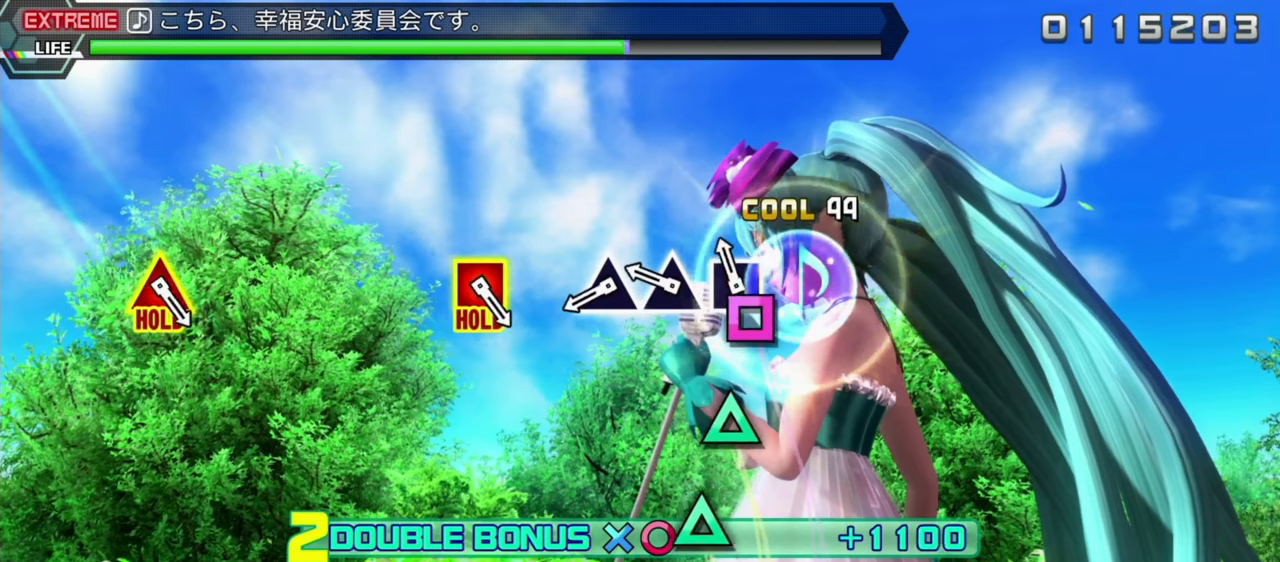
{"buttons": ["L2"], "left_stick": "center", "events": []}
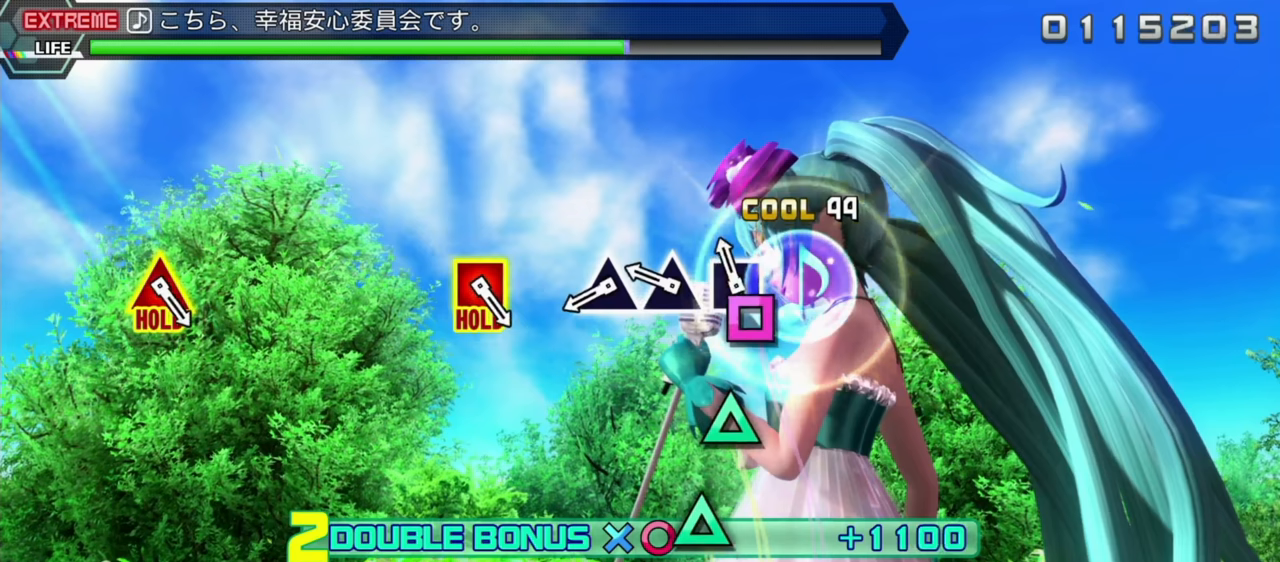
{"buttons": ["L2"], "left_stick": "center", "events": []}
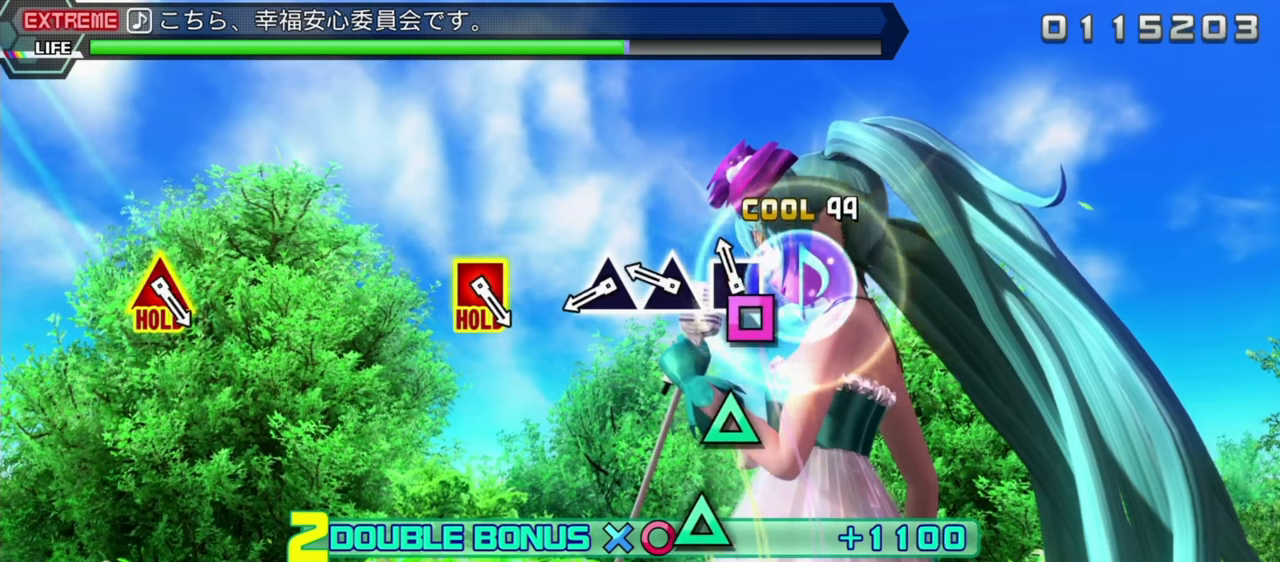
{"buttons": ["L2"], "left_stick": "center"}
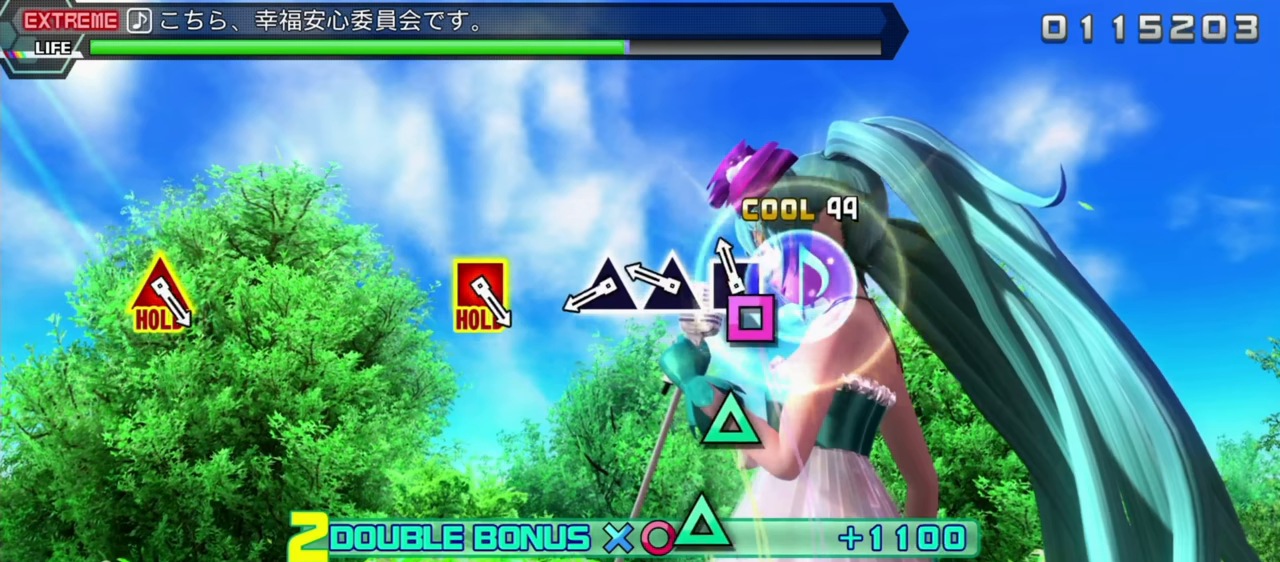
{"buttons": ["L2"], "left_stick": "center", "events": []}
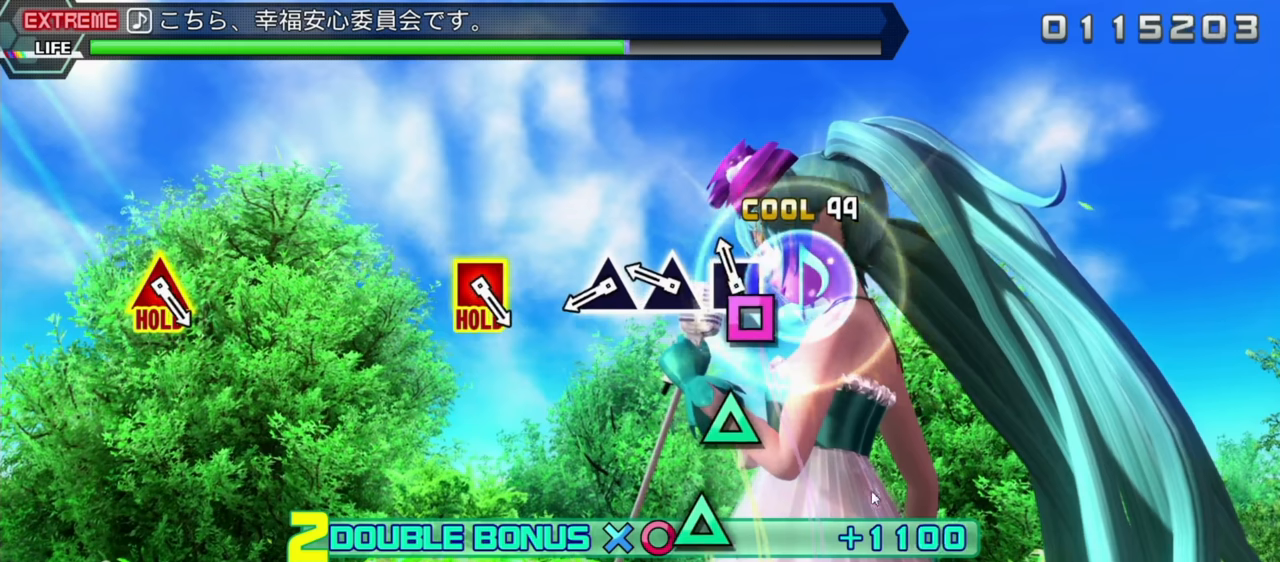
{"buttons": ["L2"], "left_stick": "center", "events": []}